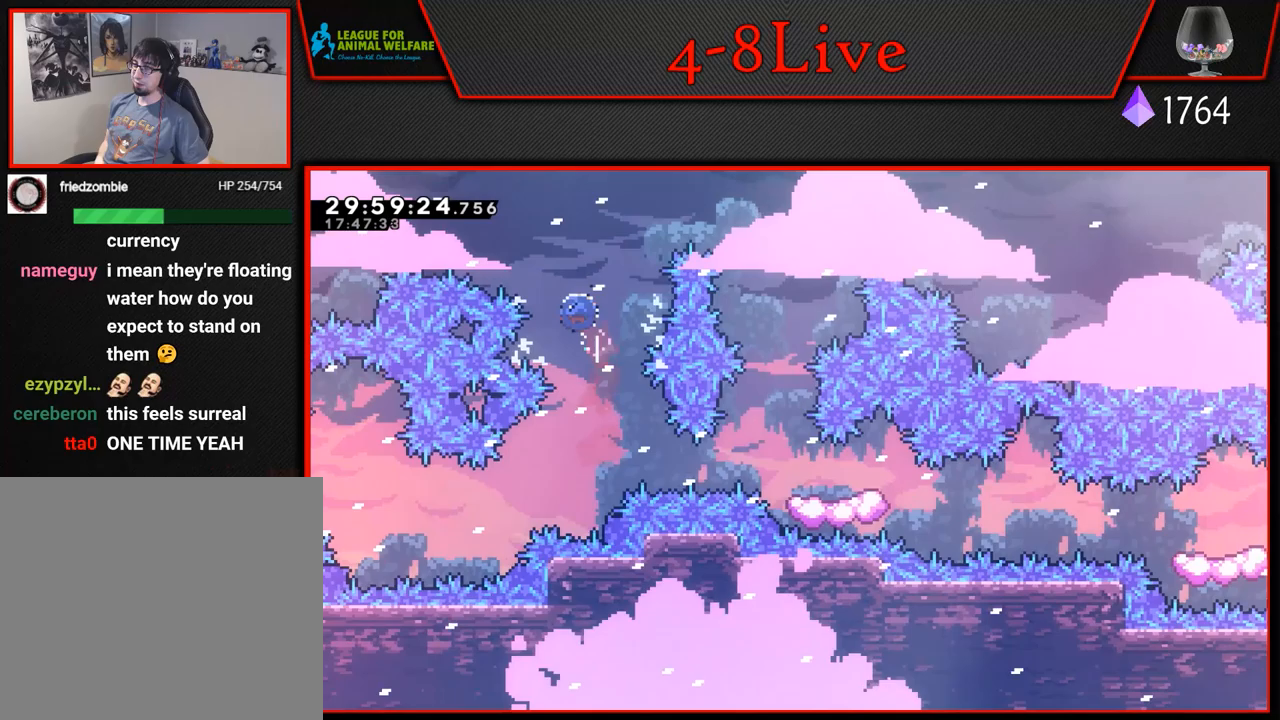
Gameplay with a controller (PlayStation layout); each line is a JSON object with the inputs held at the frame after it. "events" lists button and stick changes between this image and that frame as [ms after this image, input, new state], when the widget could be followed in between. Not read: right_stick.
{"buttons": ["DPAD_DOWN", "DPAD_RIGHT"], "left_stick": "center", "events": [[183, "DPAD_UP", "up"], [250, "R1", "up"], [267, "L1", "up"], [317, "CROSS", "up"], [450, "DPAD_DOWN", "down"]]}
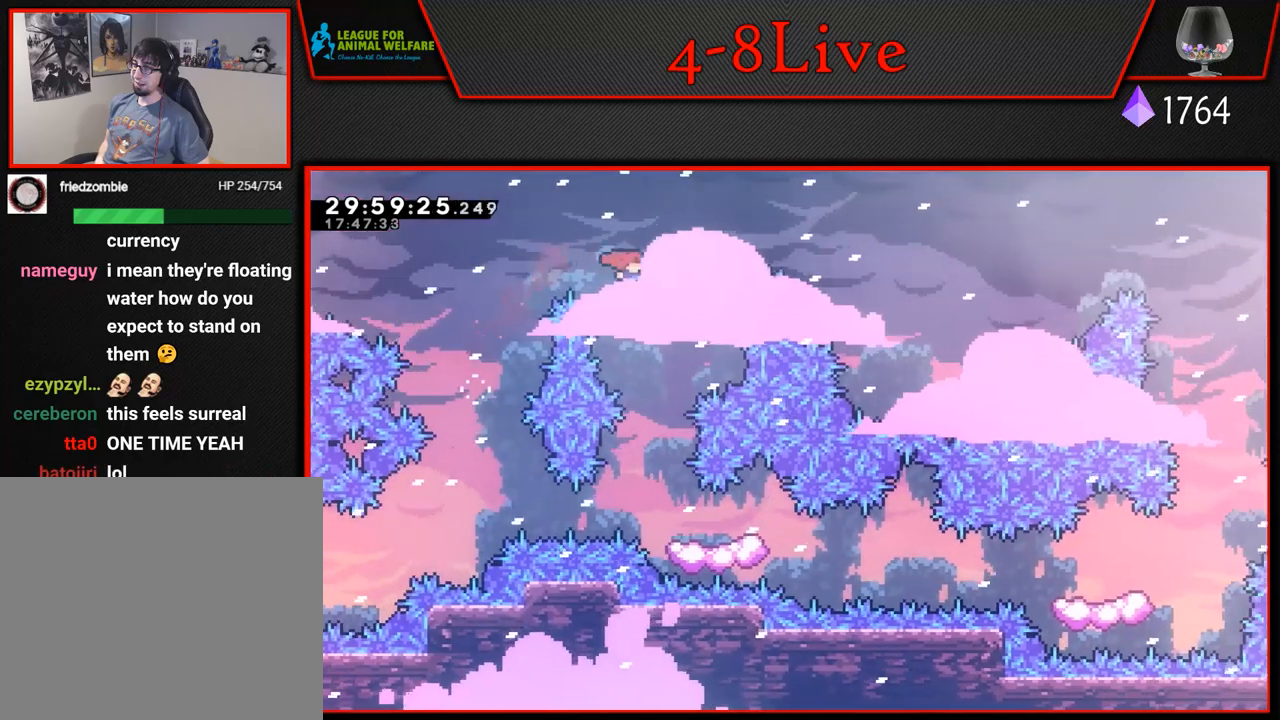
{"buttons": ["R1", "DPAD_DOWN", "DPAD_RIGHT"], "left_stick": "center", "events": [[17, "DPAD_RIGHT", "up"], [267, "DPAD_RIGHT", "down"], [467, "R1", "down"]]}
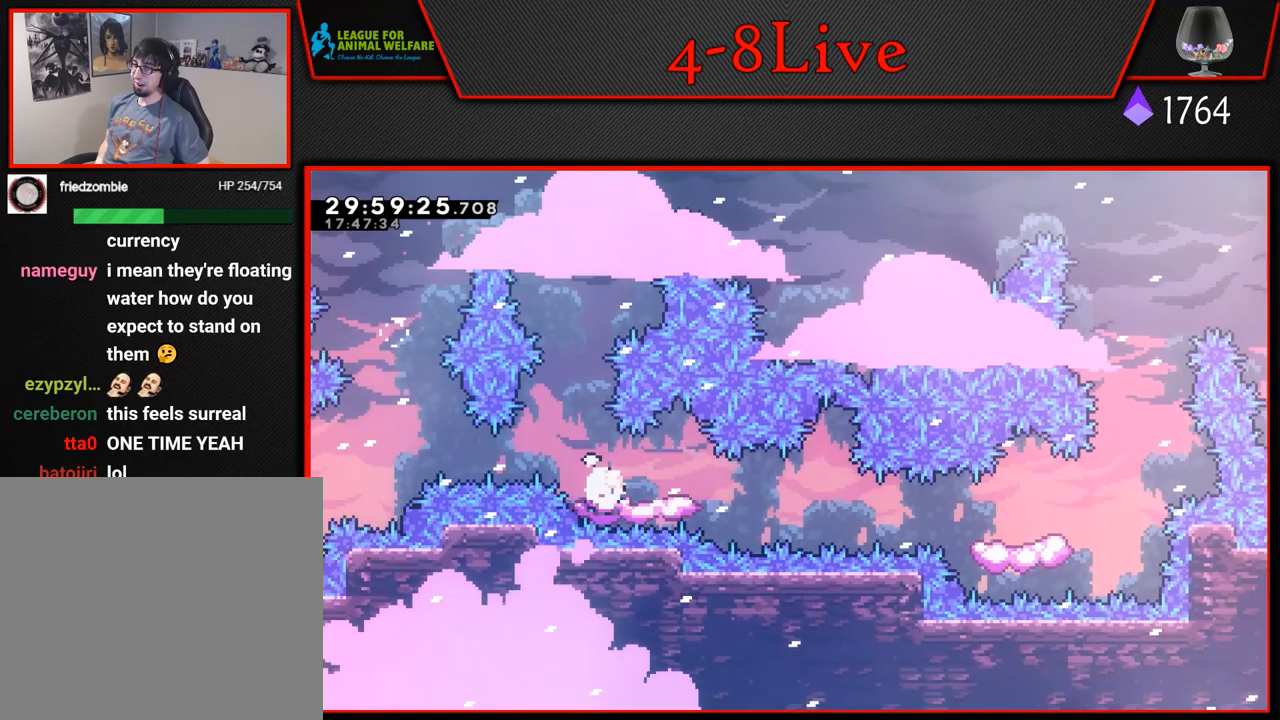
{"buttons": ["L1", "DPAD_RIGHT"], "left_stick": "center", "events": [[133, "CROSS", "down"], [133, "R1", "up"], [233, "CROSS", "up"], [383, "L1", "down"], [400, "DPAD_DOWN", "up"]]}
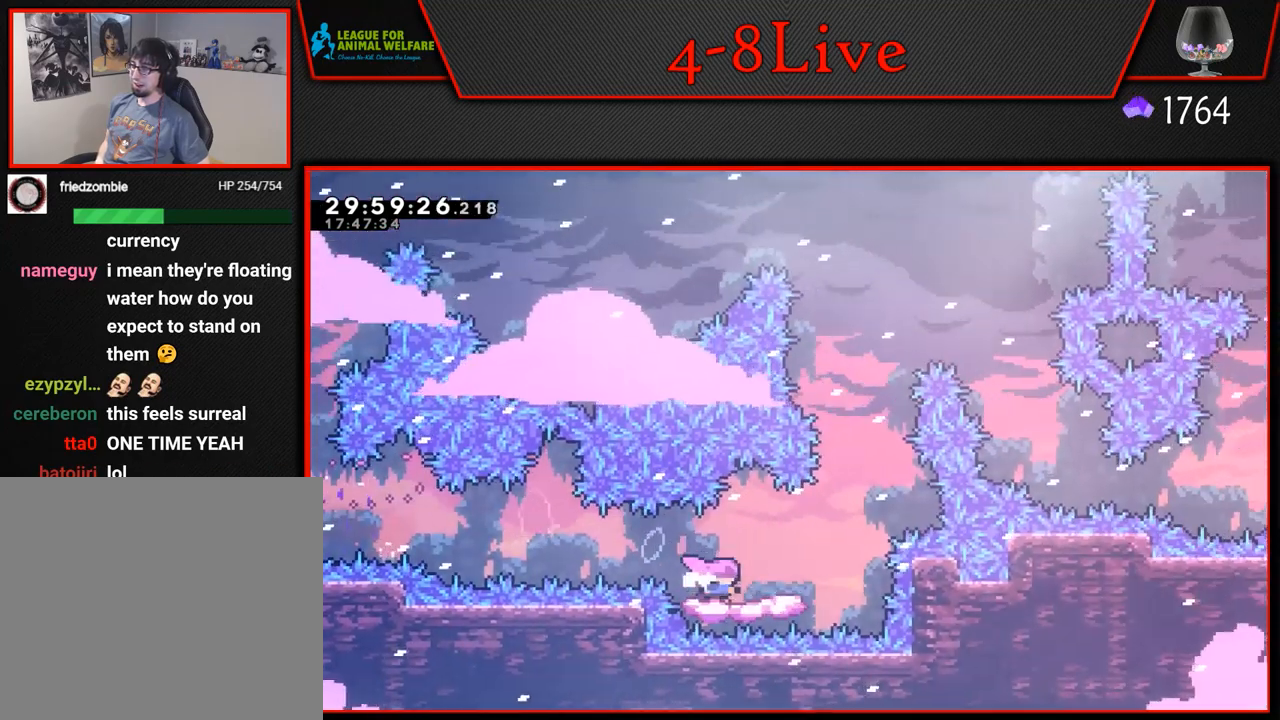
{"buttons": ["CROSS", "L1", "DPAD_LEFT"], "left_stick": "center", "events": [[83, "DPAD_RIGHT", "up"], [200, "DPAD_RIGHT", "down"], [300, "CROSS", "down"], [333, "DPAD_UP", "down"], [350, "DPAD_RIGHT", "up"], [367, "DPAD_UP", "up"], [433, "DPAD_LEFT", "down"]]}
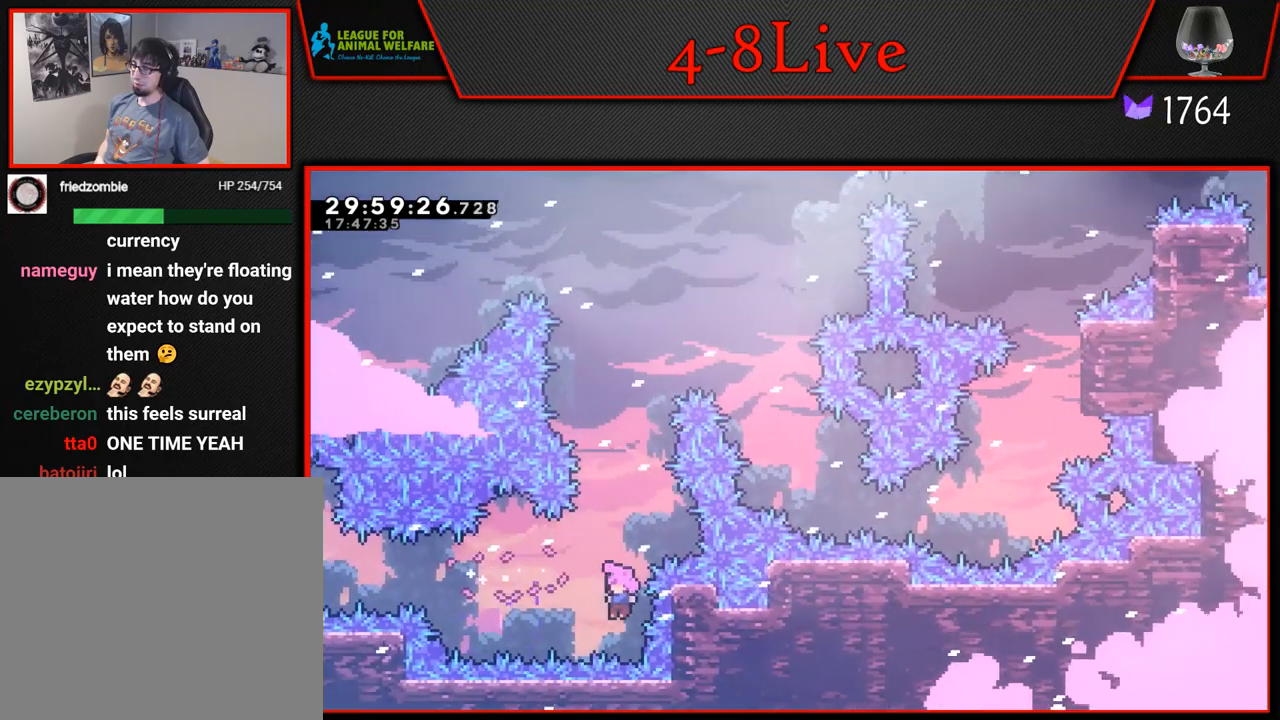
{"buttons": [], "left_stick": "center", "events": [[83, "DPAD_LEFT", "up"], [200, "CROSS", "up"], [217, "L1", "up"]]}
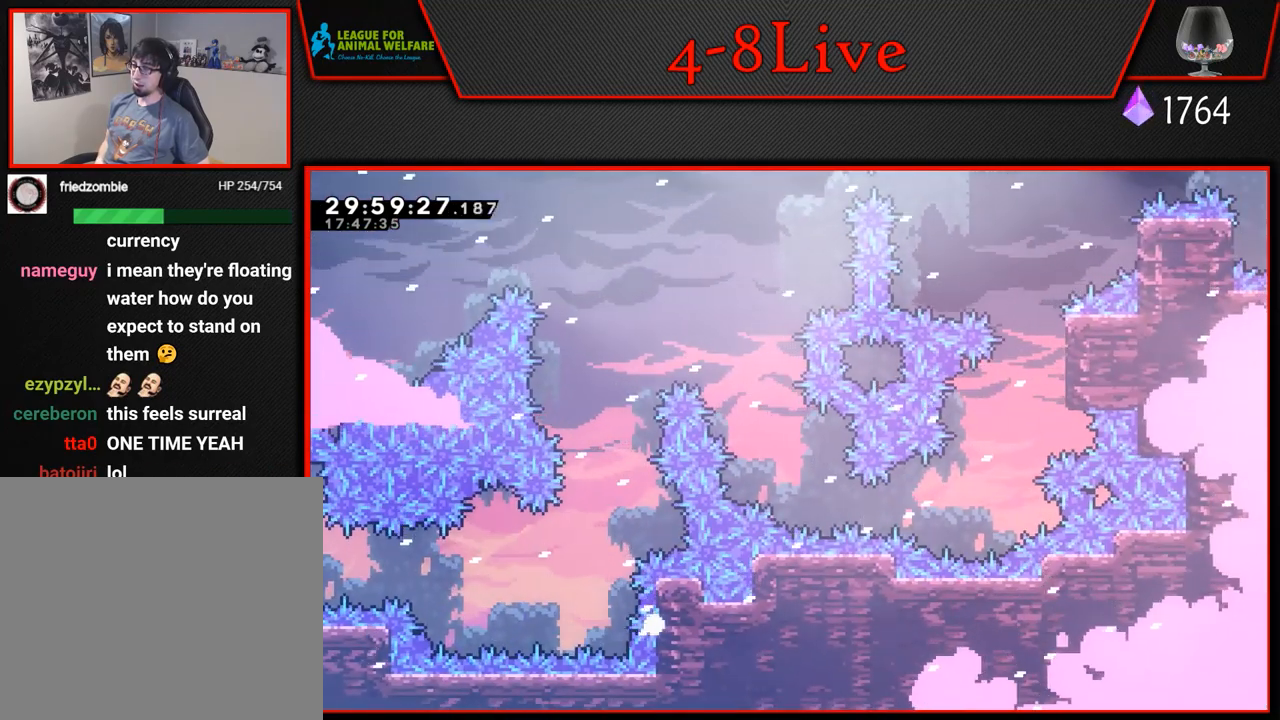
{"buttons": [], "left_stick": "center", "events": []}
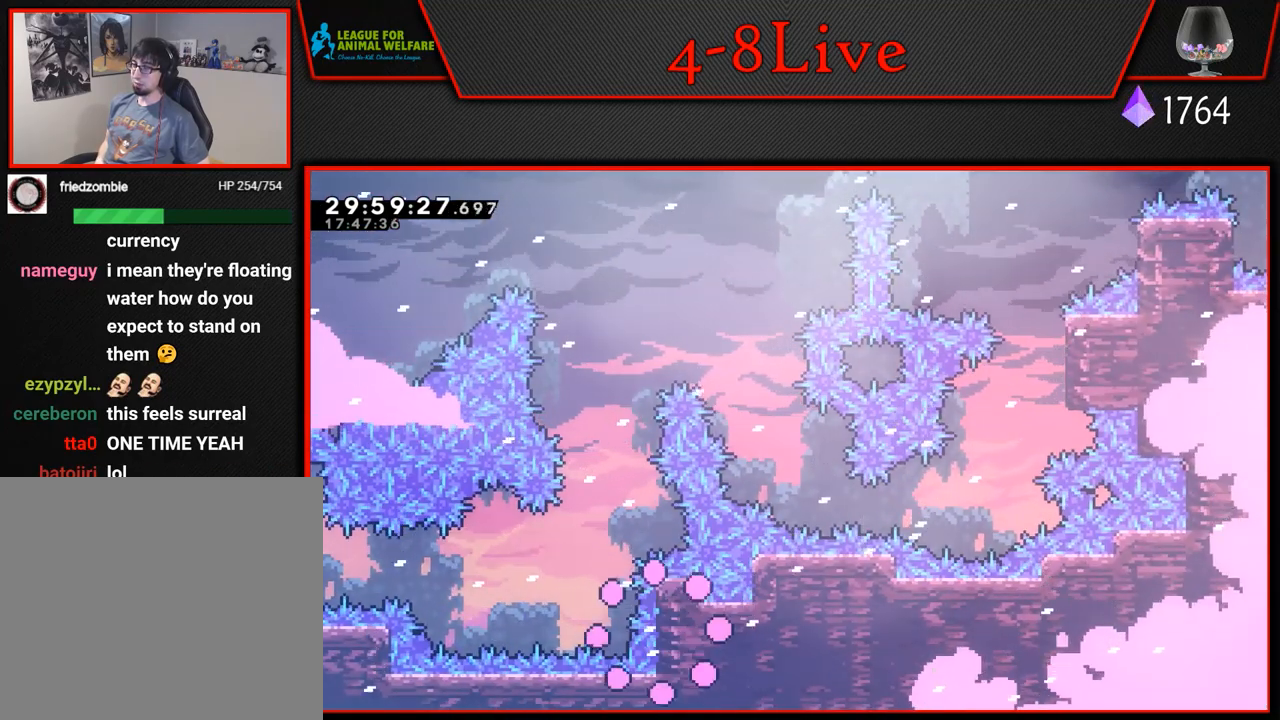
{"buttons": [], "left_stick": "center", "events": []}
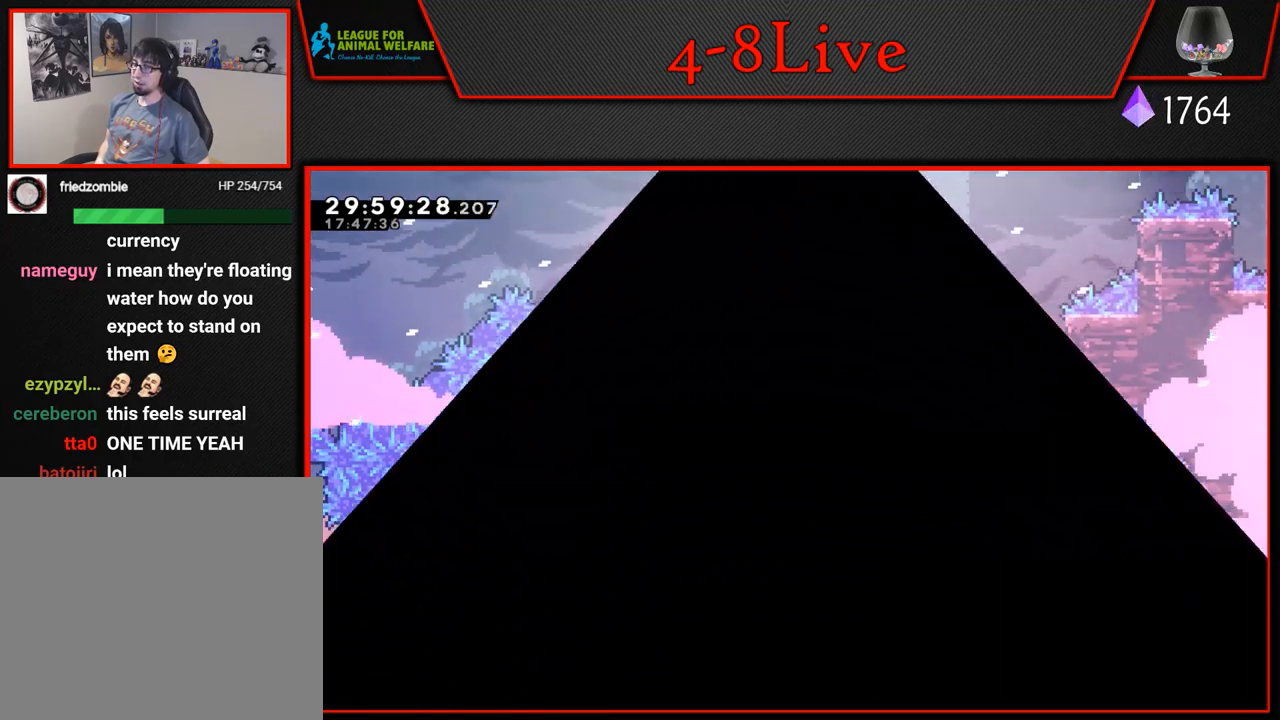
{"buttons": [], "left_stick": "center", "events": []}
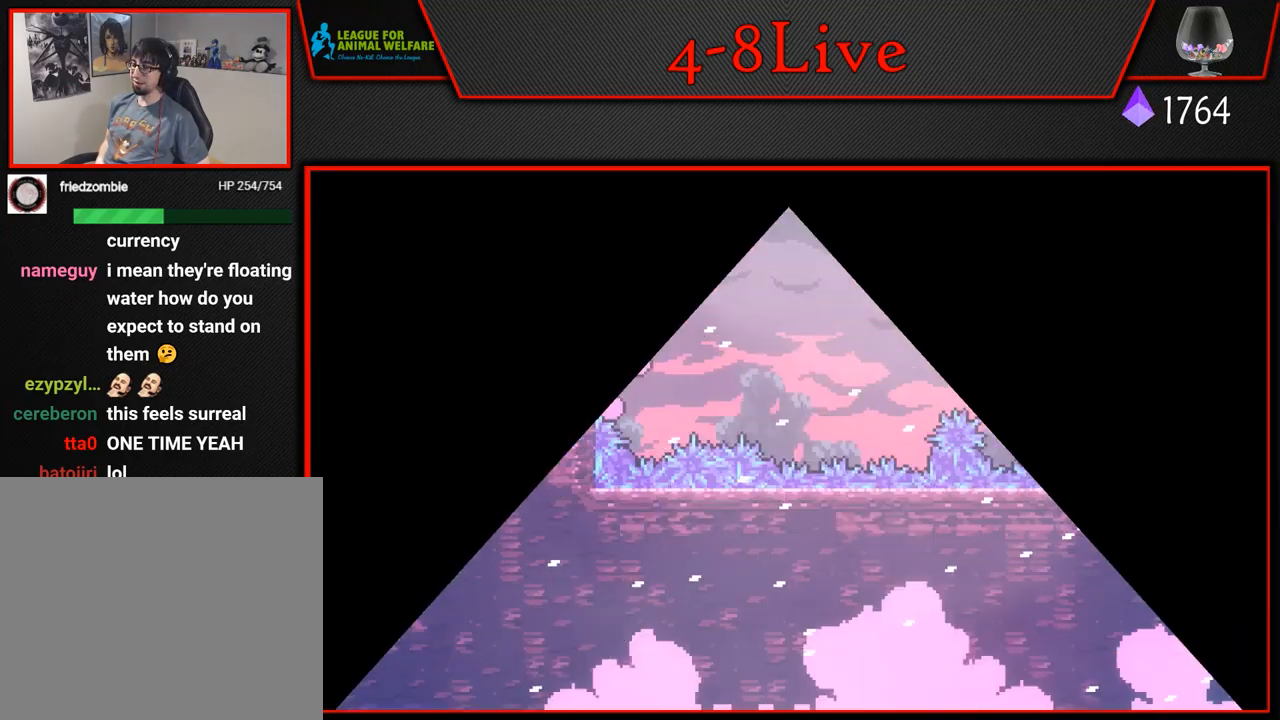
{"buttons": ["DPAD_RIGHT"], "left_stick": "center", "events": [[283, "DPAD_RIGHT", "down"]]}
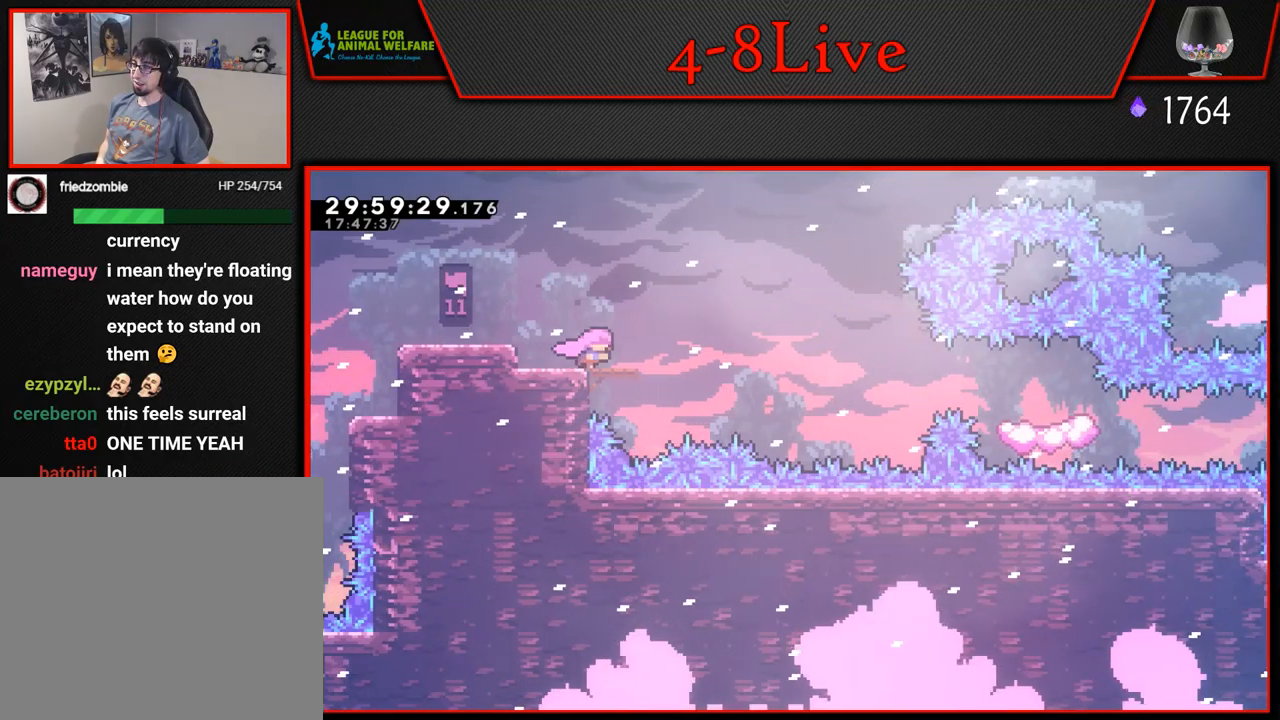
{"buttons": ["DPAD_DOWN", "DPAD_RIGHT"], "left_stick": "center", "events": [[17, "DPAD_DOWN", "down"], [83, "R1", "down"], [233, "CROSS", "down"], [300, "R1", "up"], [367, "CROSS", "up"]]}
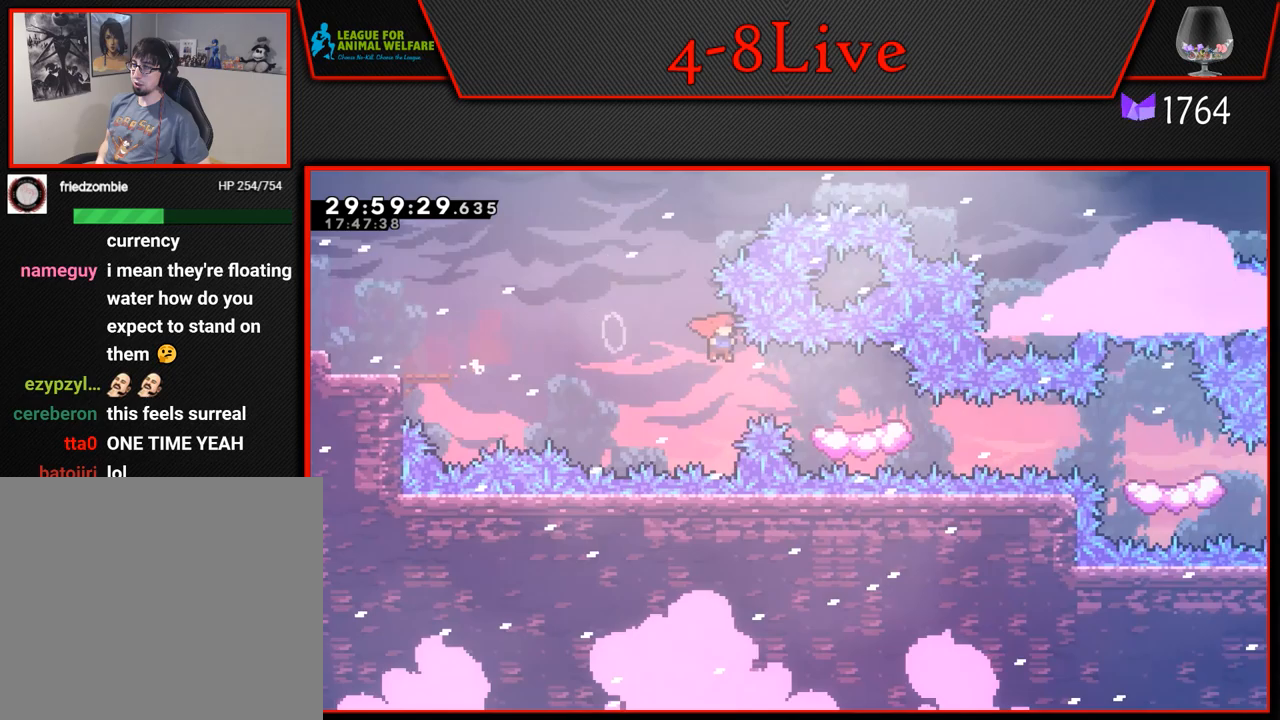
{"buttons": ["CROSS"], "left_stick": "center", "events": [[317, "R1", "down"], [433, "CROSS", "down"], [450, "DPAD_DOWN", "up"], [450, "R1", "up"], [483, "DPAD_RIGHT", "up"]]}
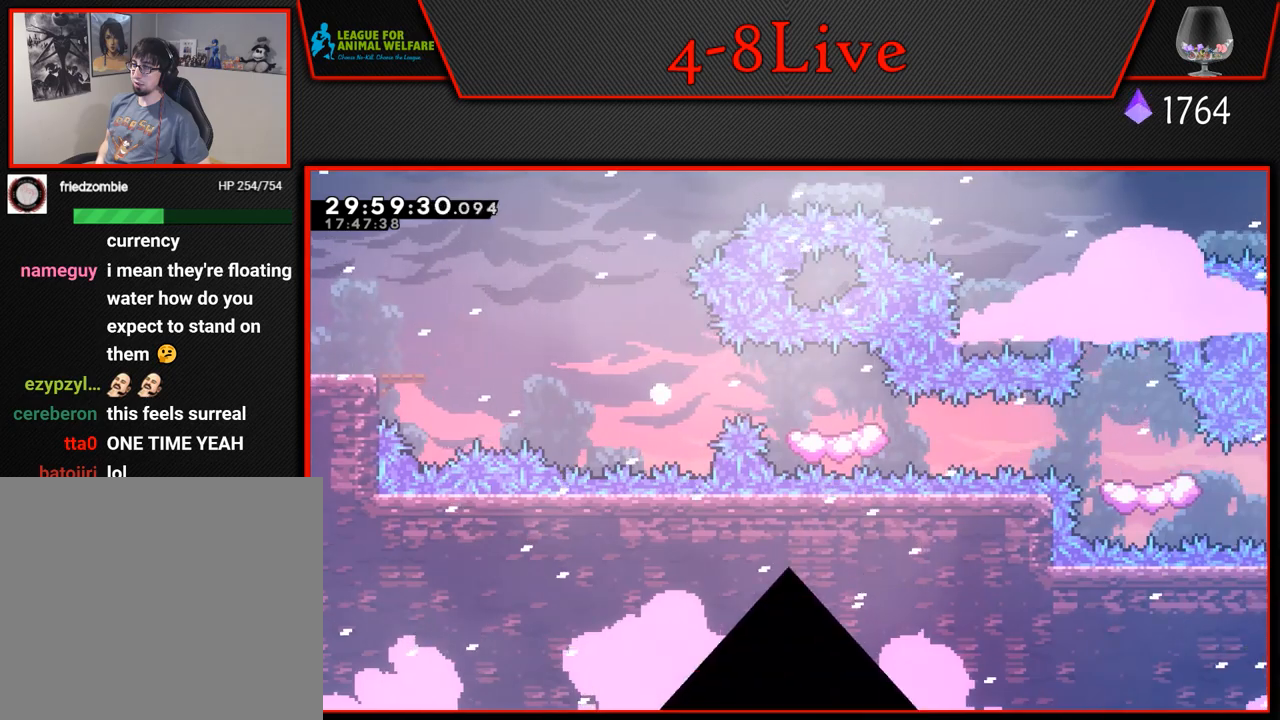
{"buttons": ["DPAD_RIGHT"], "left_stick": "center", "events": [[67, "CROSS", "up"], [467, "DPAD_RIGHT", "down"]]}
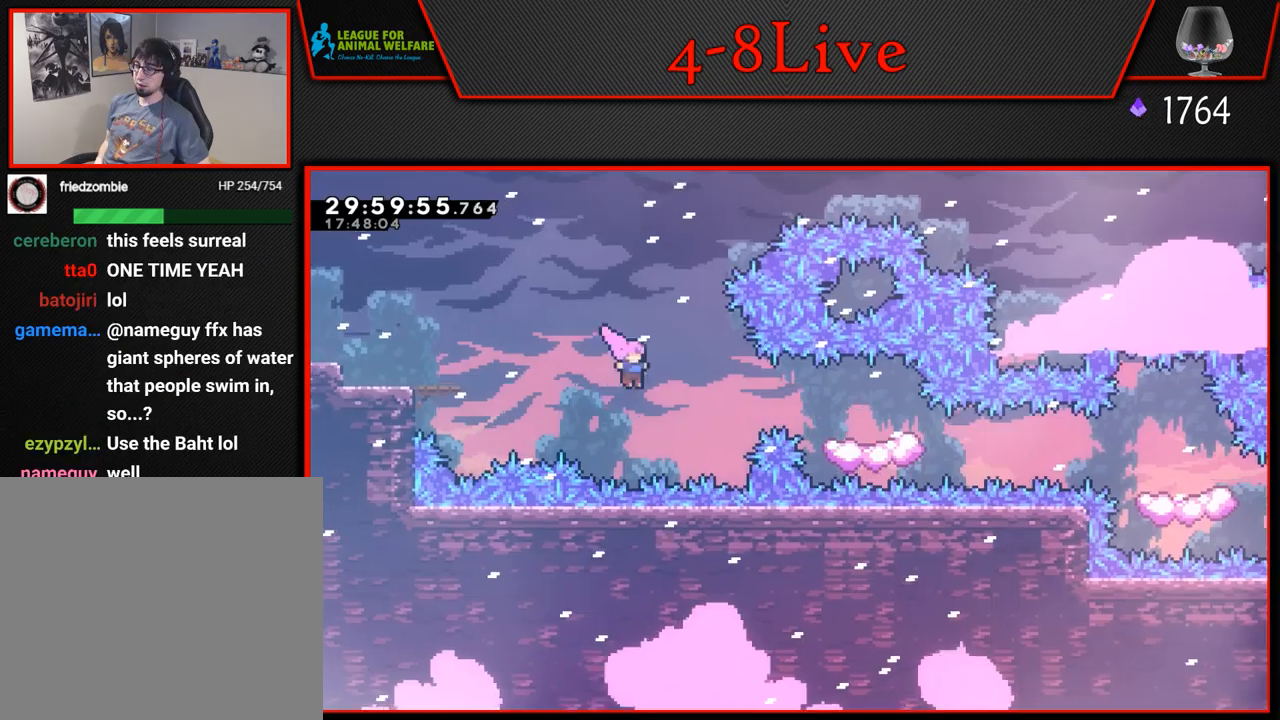
{"buttons": ["DPAD_DOWN", "DPAD_RIGHT"], "left_stick": "center", "events": [[17, "R1", "down"], [317, "R1", "up"], [417, "DPAD_DOWN", "down"]]}
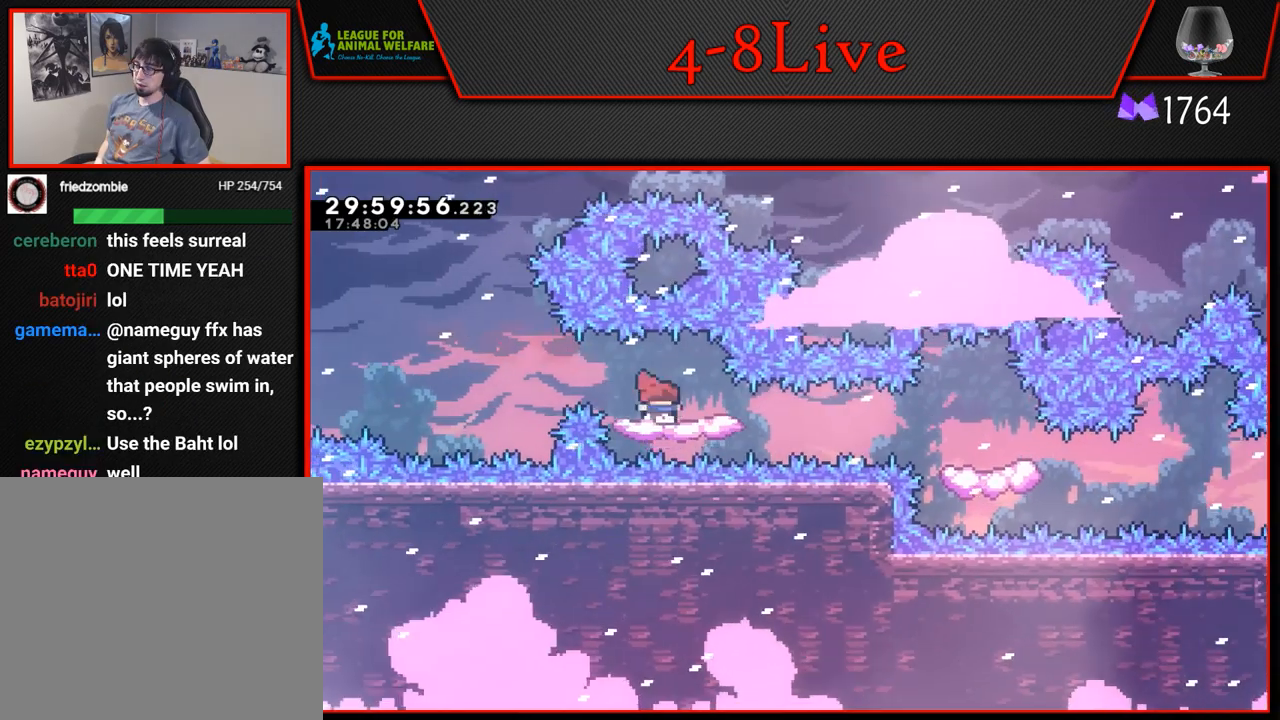
{"buttons": ["R1", "DPAD_DOWN", "DPAD_RIGHT"], "left_stick": "center", "events": [[50, "R1", "down"], [150, "CROSS", "down"], [233, "R1", "up"], [250, "CROSS", "up"], [500, "R1", "down"]]}
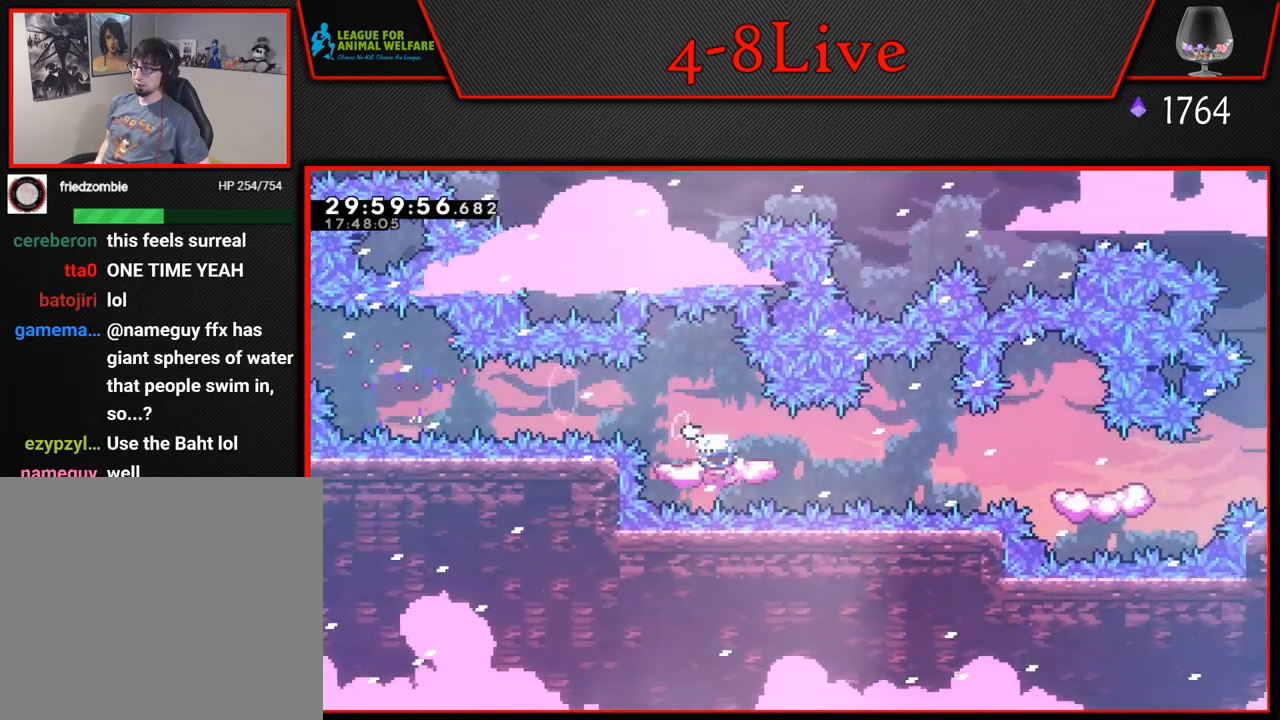
{"buttons": ["DPAD_RIGHT"], "left_stick": "center", "events": [[100, "CROSS", "down"], [217, "R1", "up"], [250, "CROSS", "up"], [483, "DPAD_DOWN", "up"]]}
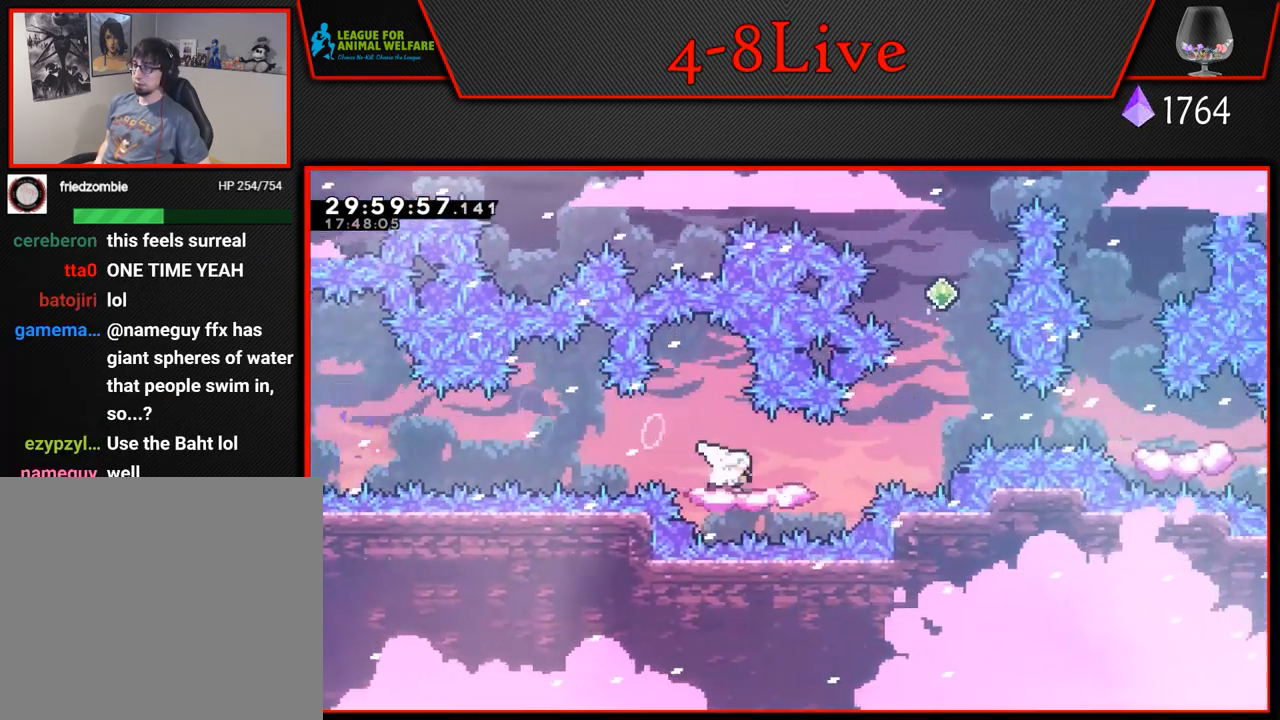
{"buttons": ["CROSS", "L1", "R1", "DPAD_UP"], "left_stick": "center", "events": [[83, "CROSS", "down"], [183, "L1", "down"], [233, "DPAD_UP", "down"], [267, "DPAD_RIGHT", "up"], [333, "R1", "down"]]}
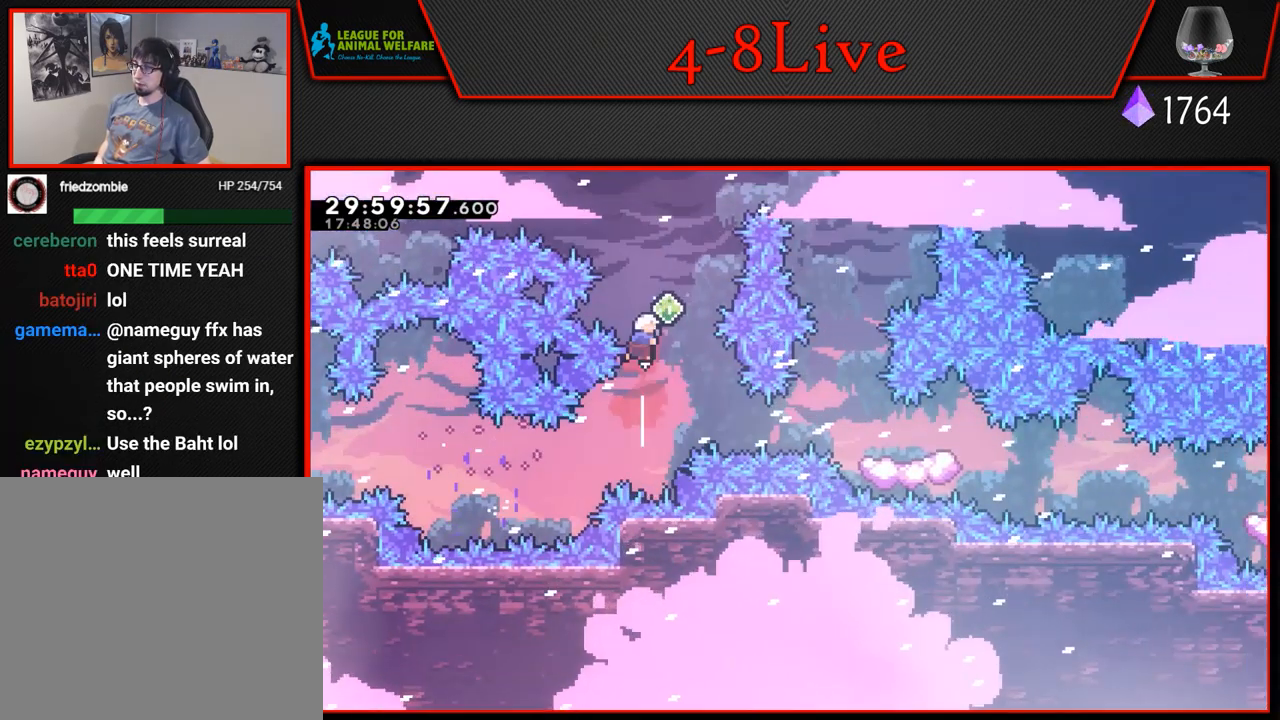
{"buttons": ["CROSS", "L1", "R1", "DPAD_UP", "DPAD_RIGHT"], "left_stick": "center", "events": [[100, "DPAD_LEFT", "down"], [117, "R1", "up"], [183, "DPAD_LEFT", "up"], [200, "DPAD_RIGHT", "down"], [250, "R1", "down"]]}
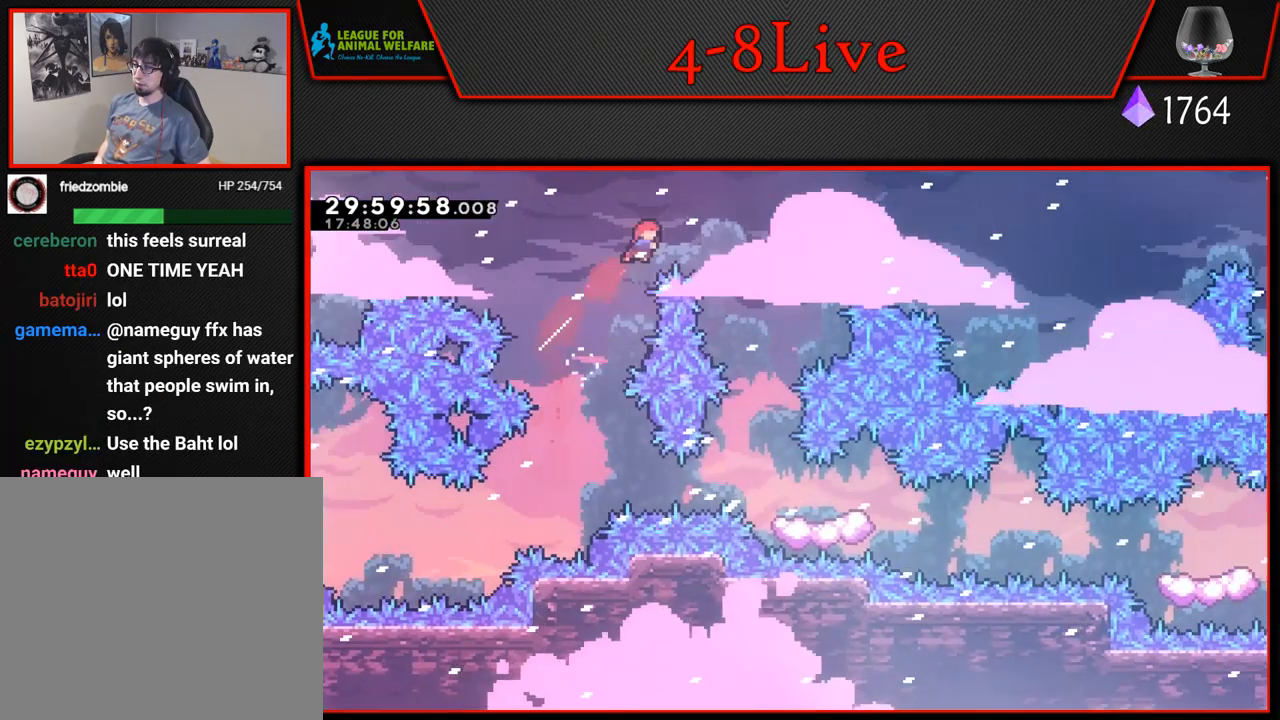
{"buttons": ["DPAD_DOWN"], "left_stick": "center", "events": [[17, "DPAD_UP", "up"], [33, "R1", "up"], [50, "L1", "up"], [83, "CROSS", "up"], [283, "DPAD_DOWN", "down"], [350, "DPAD_RIGHT", "up"]]}
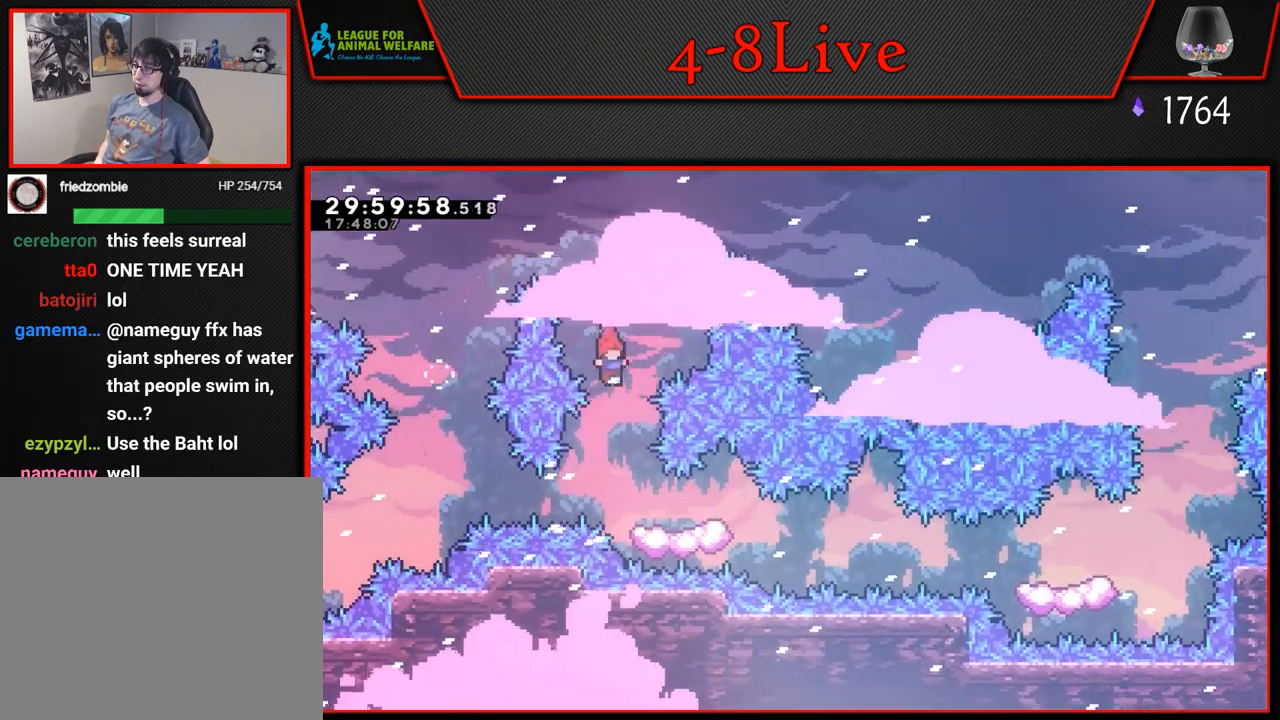
{"buttons": ["DPAD_DOWN", "DPAD_RIGHT"], "left_stick": "center", "events": [[17, "DPAD_RIGHT", "down"], [217, "R1", "down"], [400, "CROSS", "down"], [400, "R1", "up"], [500, "CROSS", "up"]]}
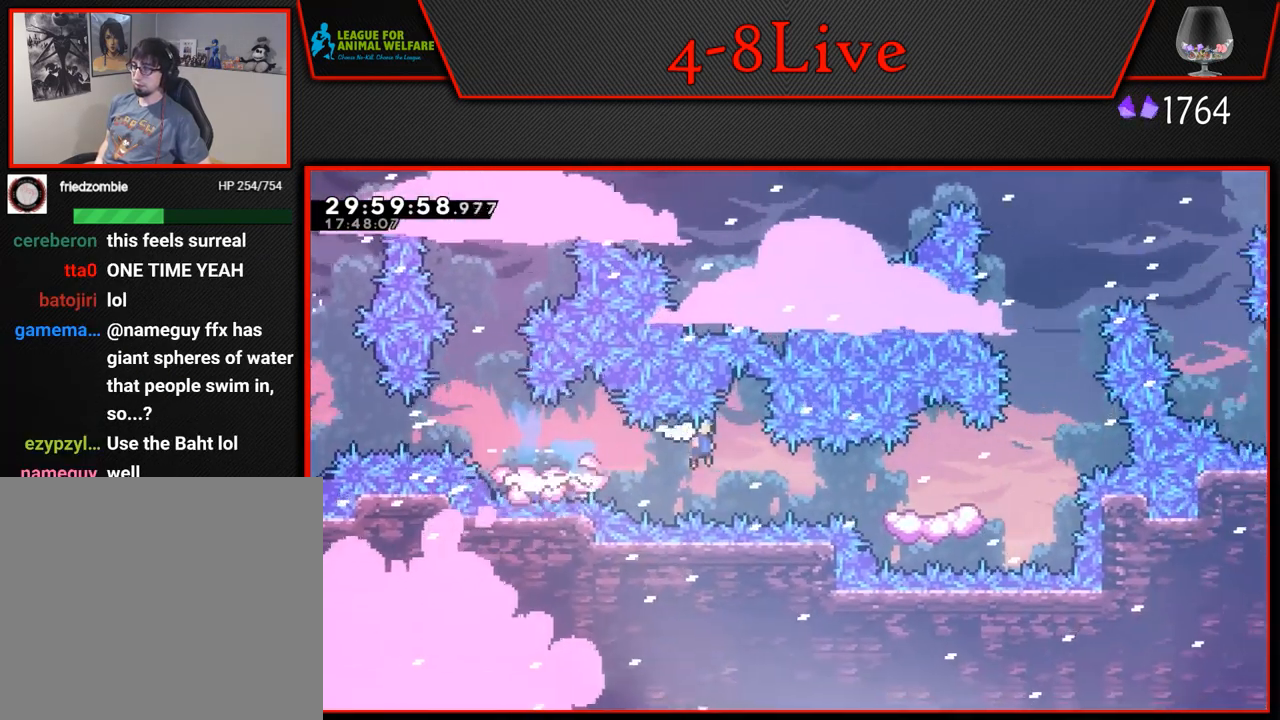
{"buttons": ["L1", "DPAD_RIGHT"], "left_stick": "center", "events": [[117, "DPAD_DOWN", "up"], [167, "L1", "down"], [333, "DPAD_RIGHT", "up"], [500, "DPAD_RIGHT", "down"]]}
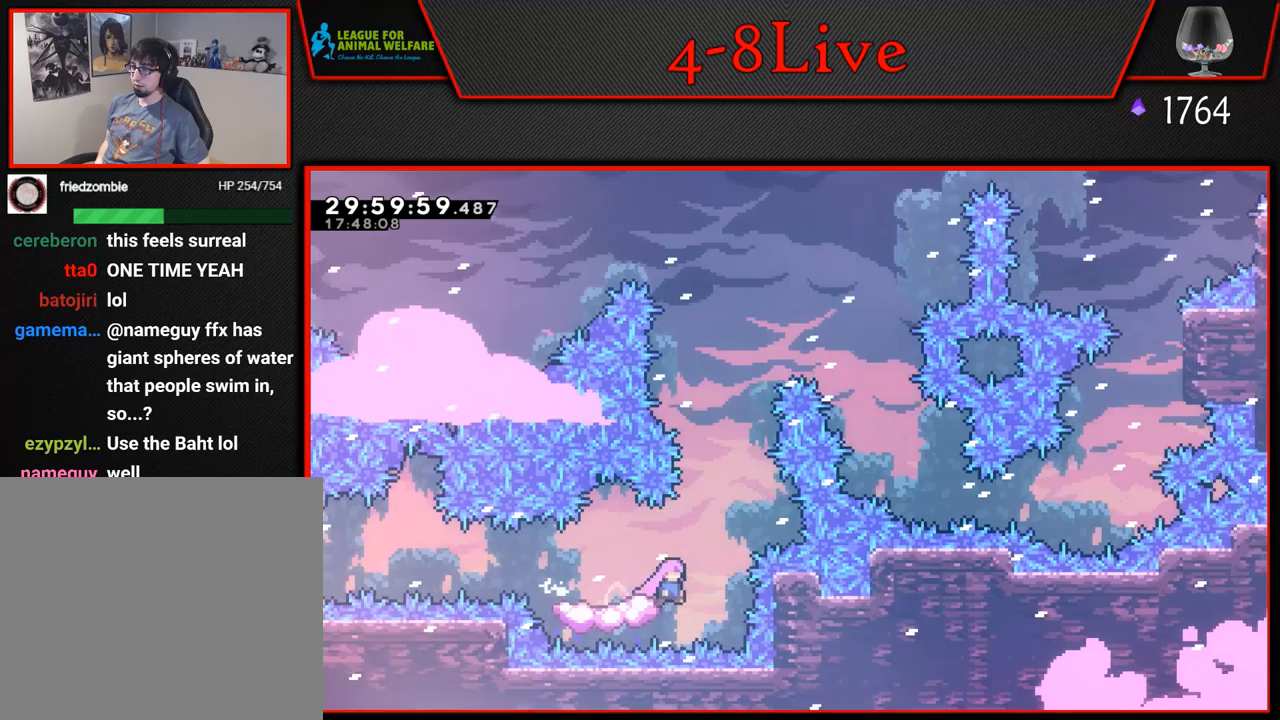
{"buttons": ["CROSS", "L1", "DPAD_UP", "DPAD_RIGHT"], "left_stick": "center", "events": [[50, "CROSS", "down"], [150, "DPAD_RIGHT", "up"], [250, "DPAD_LEFT", "down"], [283, "DPAD_UP", "down"], [333, "DPAD_LEFT", "up"], [367, "DPAD_RIGHT", "down"]]}
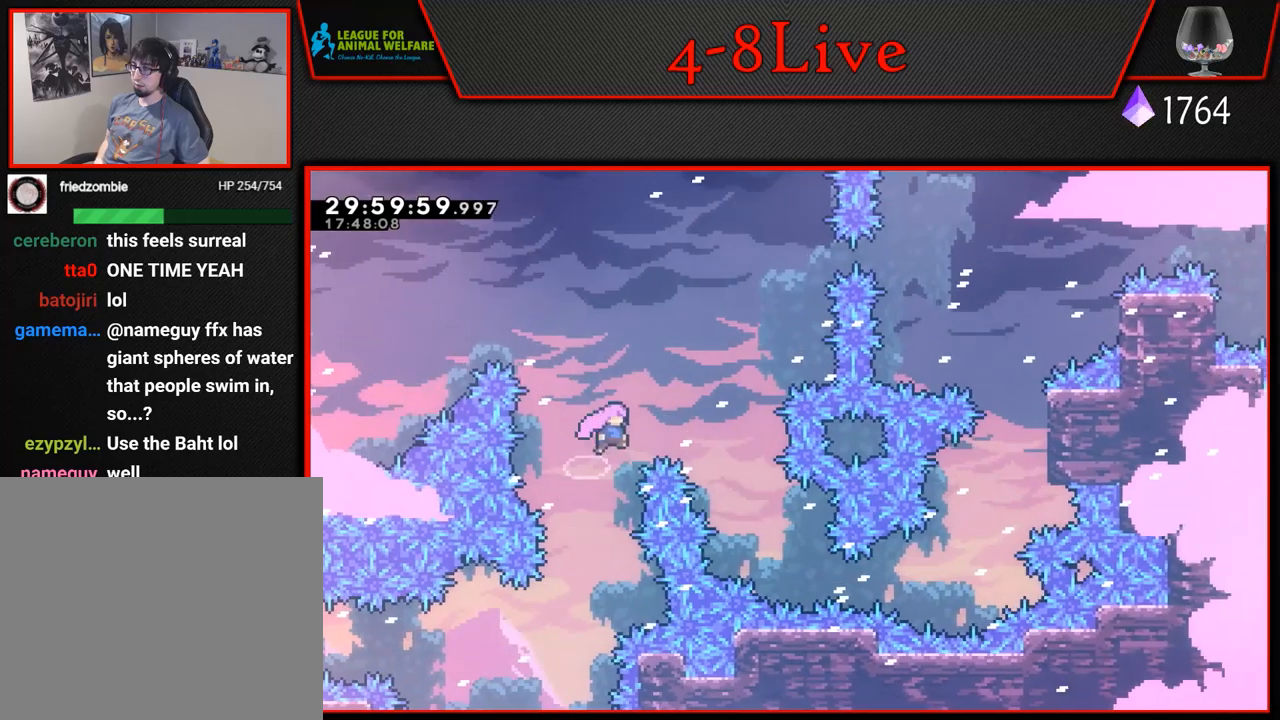
{"buttons": ["CROSS", "L1", "R1", "DPAD_UP", "DPAD_RIGHT"], "left_stick": "center", "events": [[17, "R1", "down"], [333, "R1", "up"], [450, "R1", "down"]]}
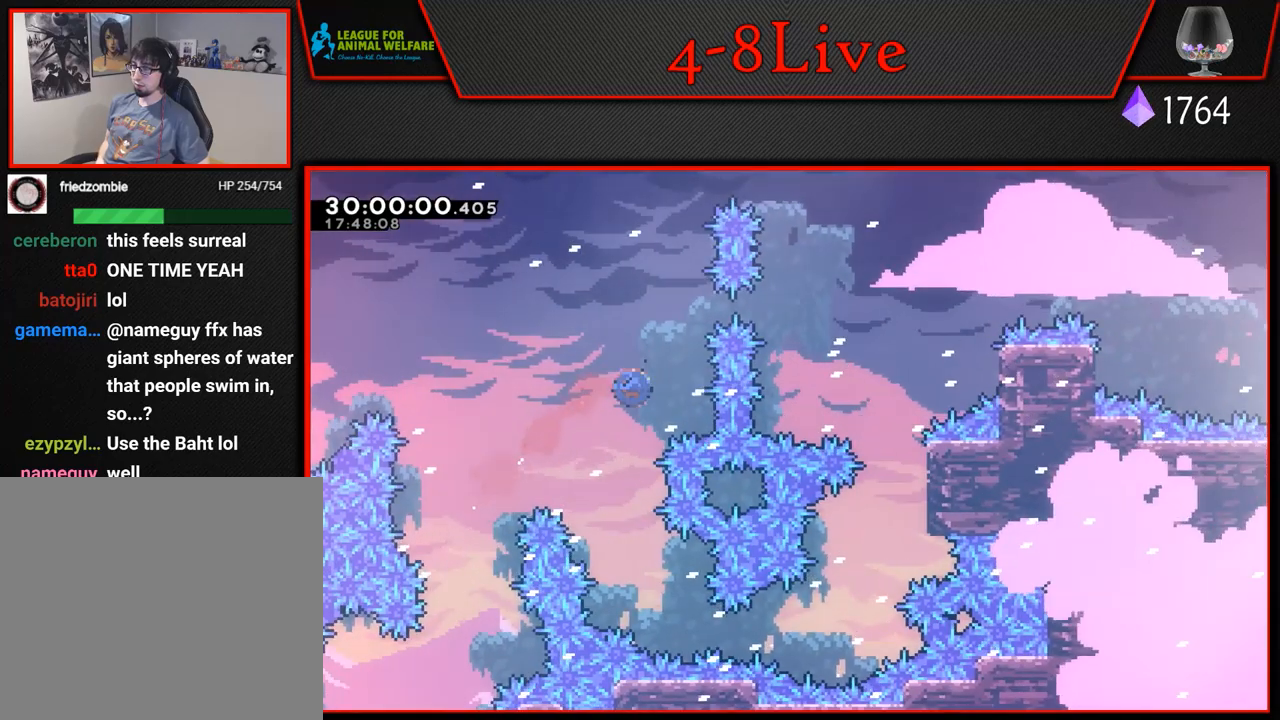
{"buttons": ["L1", "DPAD_RIGHT"], "left_stick": "center", "events": [[467, "R1", "up"], [483, "CROSS", "up"], [500, "DPAD_UP", "up"]]}
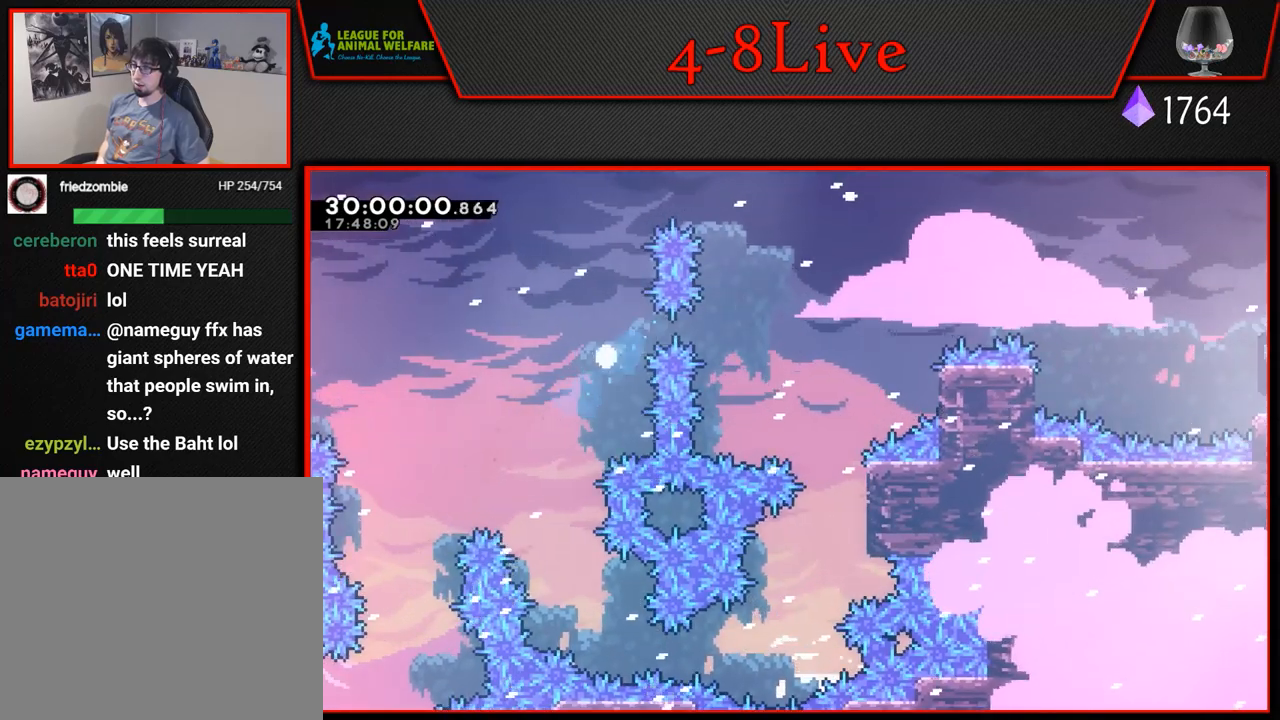
{"buttons": [], "left_stick": "center", "events": [[50, "DPAD_RIGHT", "up"], [50, "L1", "up"], [150, "CROSS", "down"], [333, "CROSS", "up"]]}
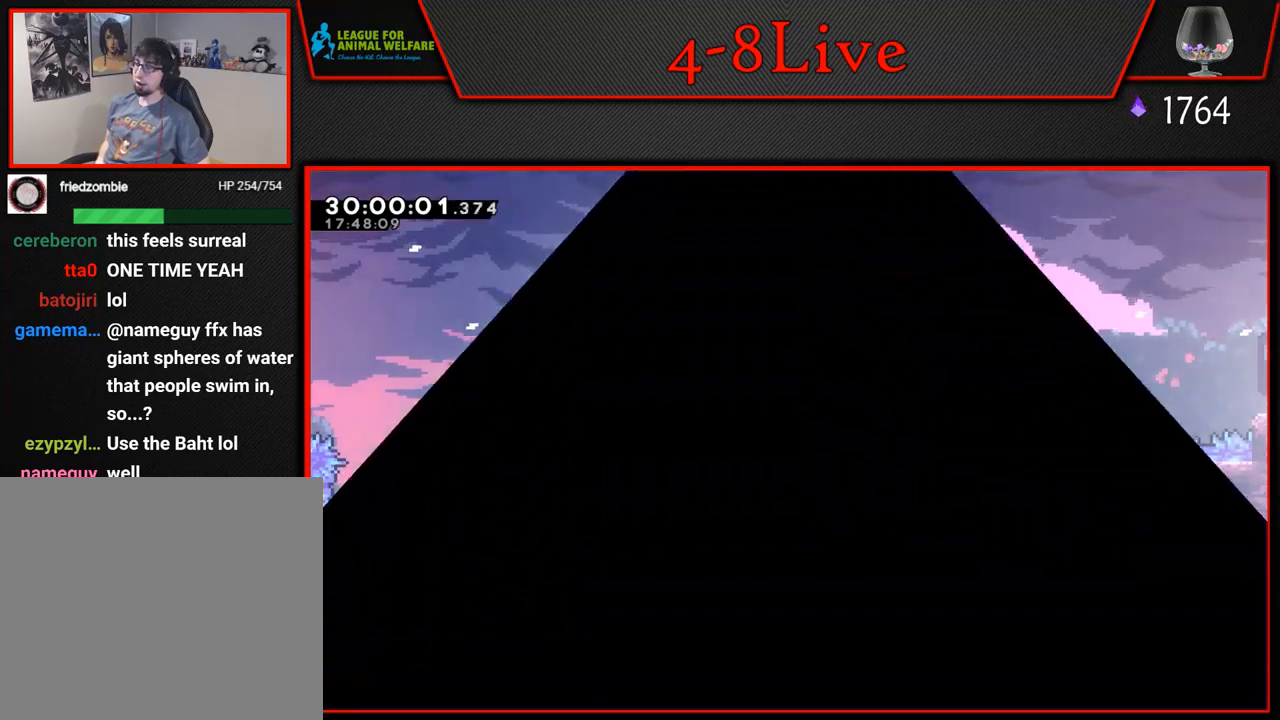
{"buttons": [], "left_stick": "center", "events": []}
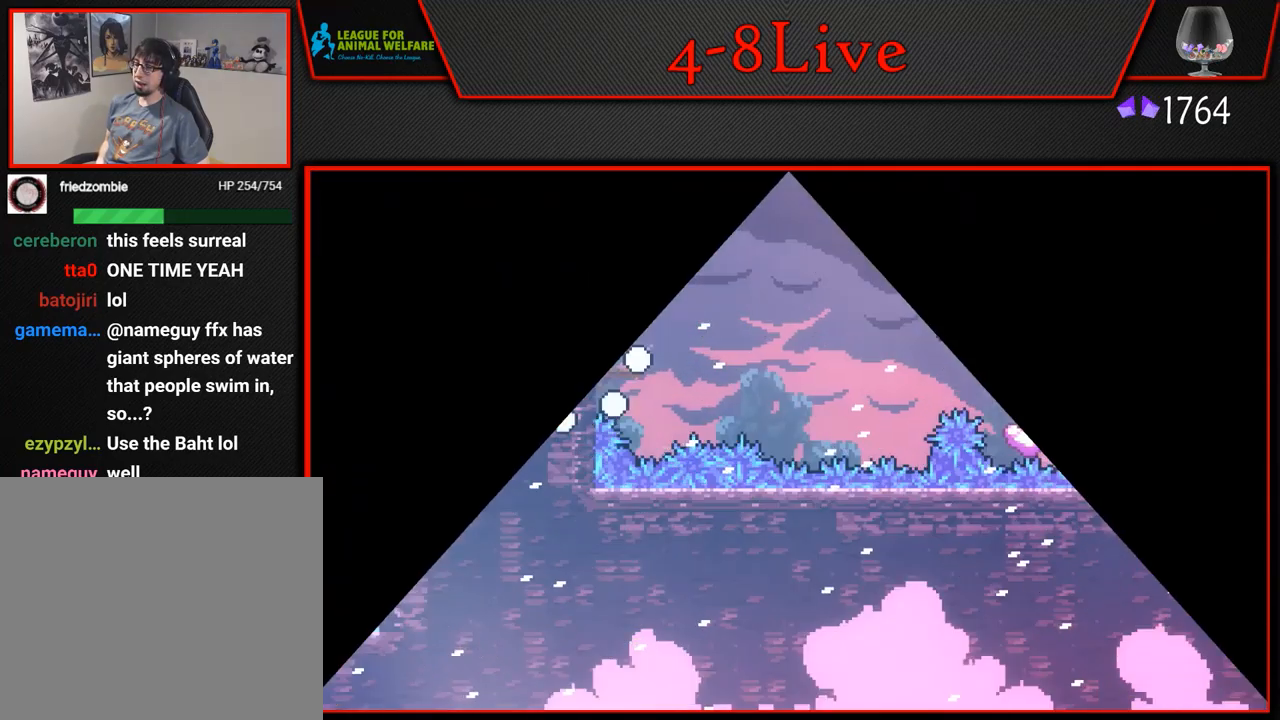
{"buttons": [], "left_stick": "center", "events": []}
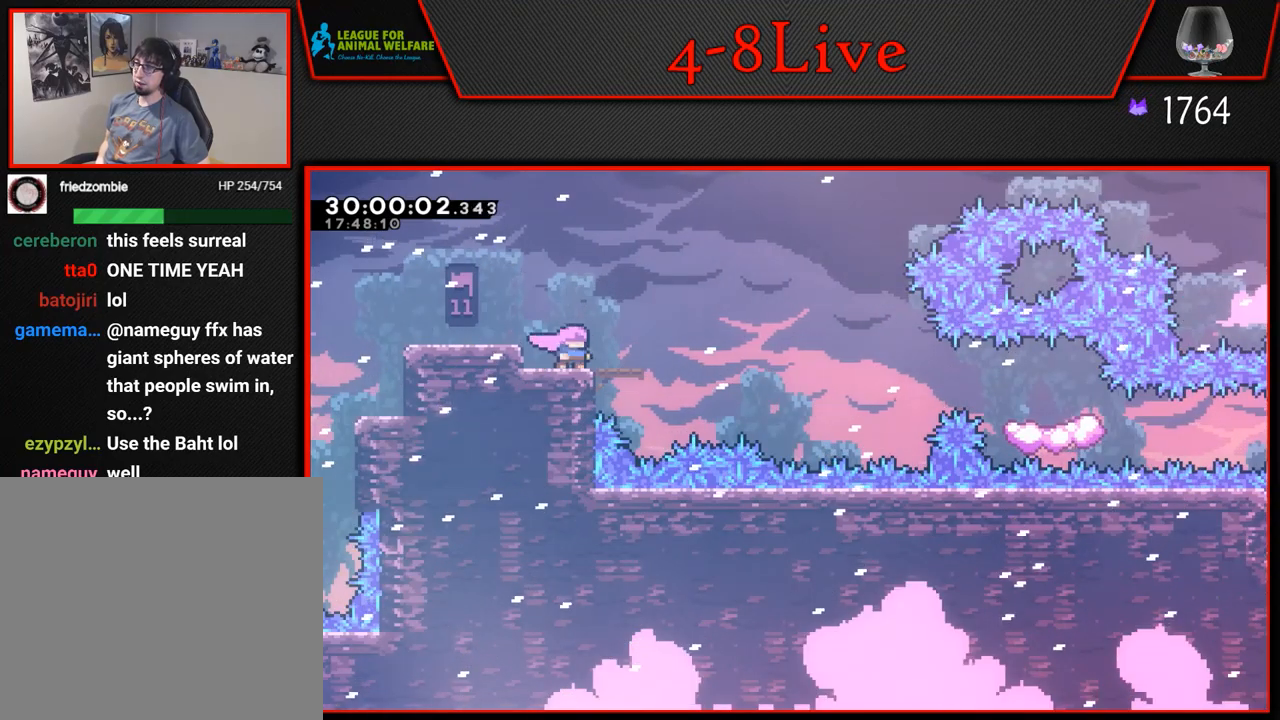
{"buttons": ["CROSS", "DPAD_RIGHT"], "left_stick": "center", "events": [[33, "DPAD_RIGHT", "down"], [350, "CROSS", "down"]]}
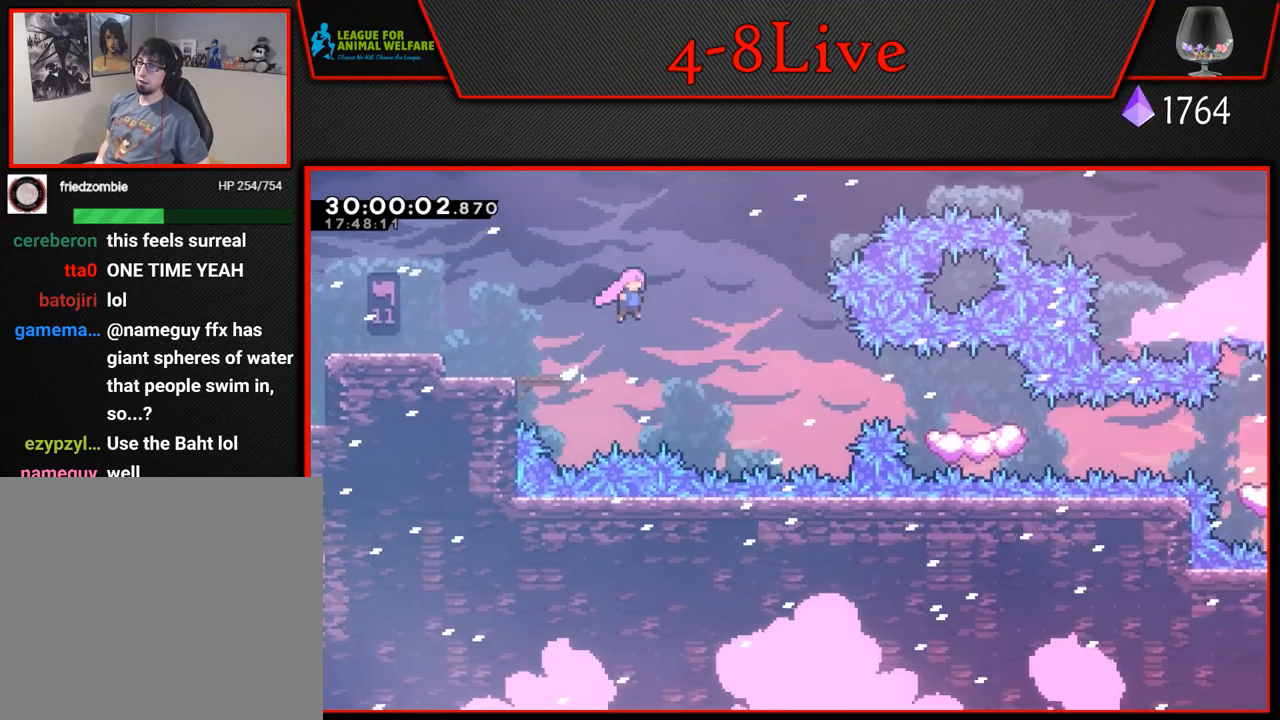
{"buttons": ["DPAD_RIGHT"], "left_stick": "center", "events": [[400, "CROSS", "up"]]}
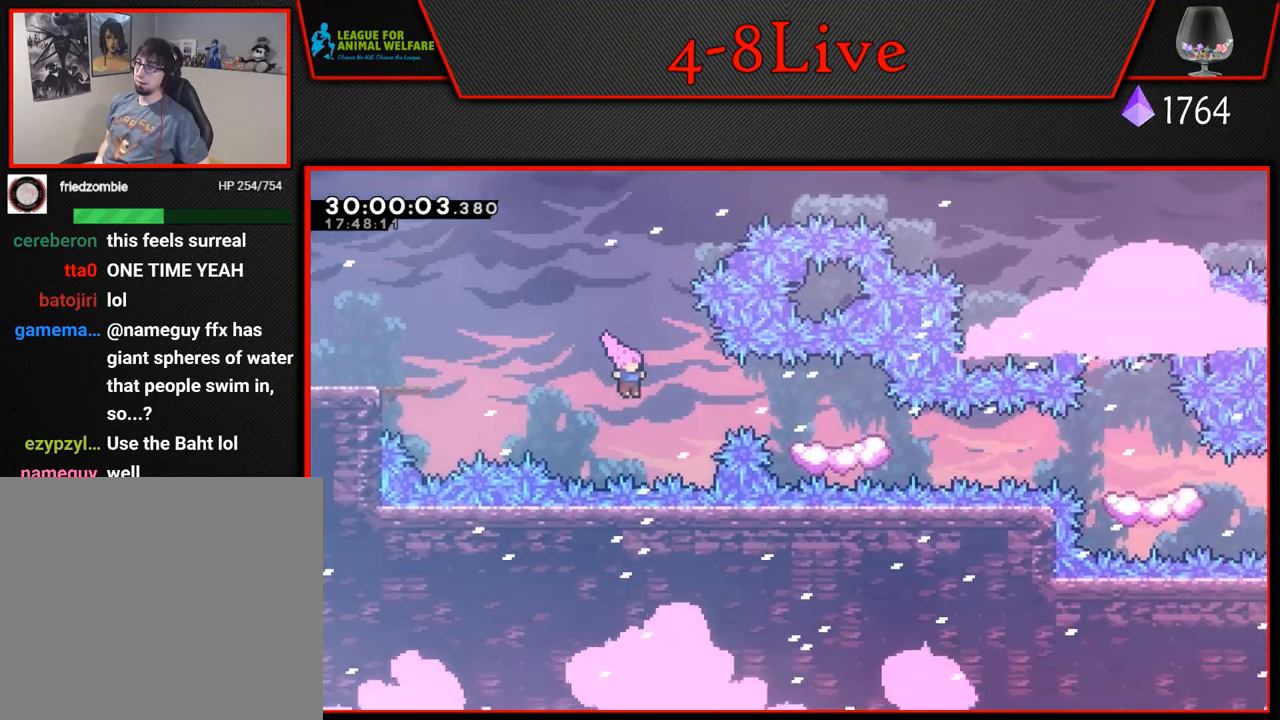
{"buttons": ["DPAD_DOWN", "DPAD_RIGHT"], "left_stick": "center", "events": [[67, "R1", "down"], [250, "R1", "up"], [433, "DPAD_DOWN", "down"]]}
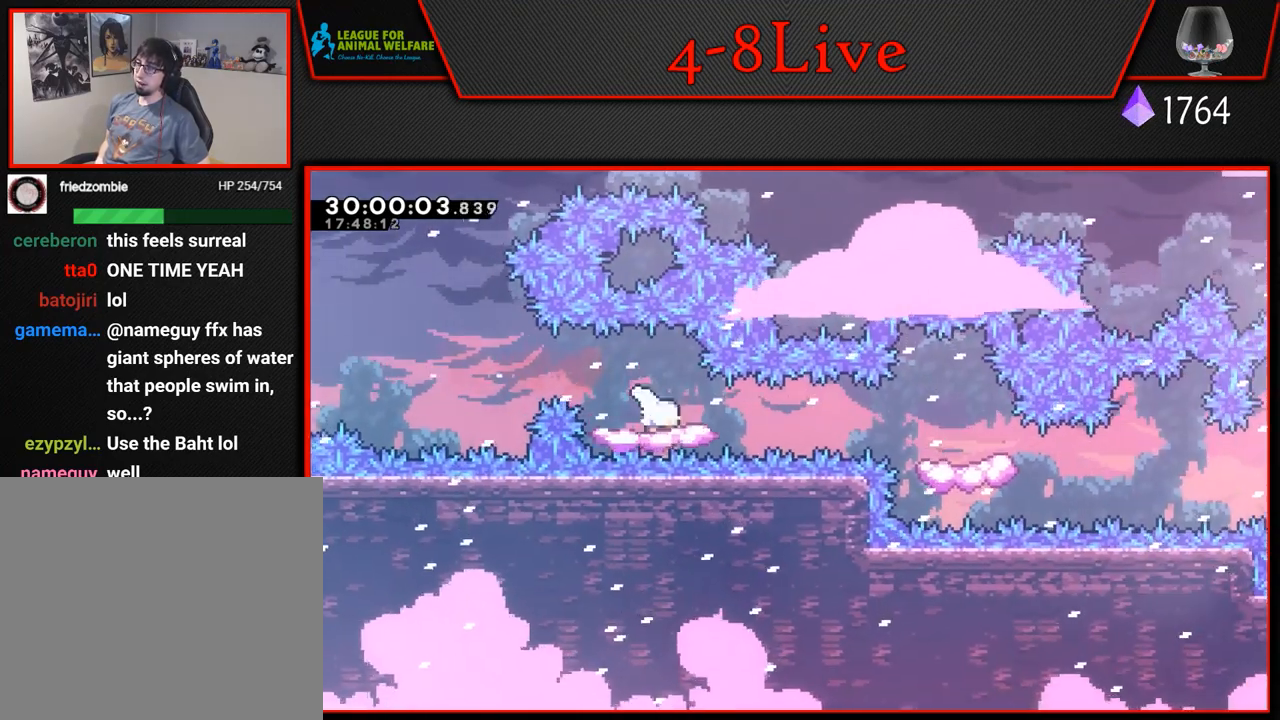
{"buttons": ["R1", "DPAD_DOWN", "DPAD_RIGHT"], "left_stick": "center", "events": [[33, "R1", "down"], [117, "CROSS", "down"], [200, "R1", "up"], [217, "CROSS", "up"], [500, "R1", "down"]]}